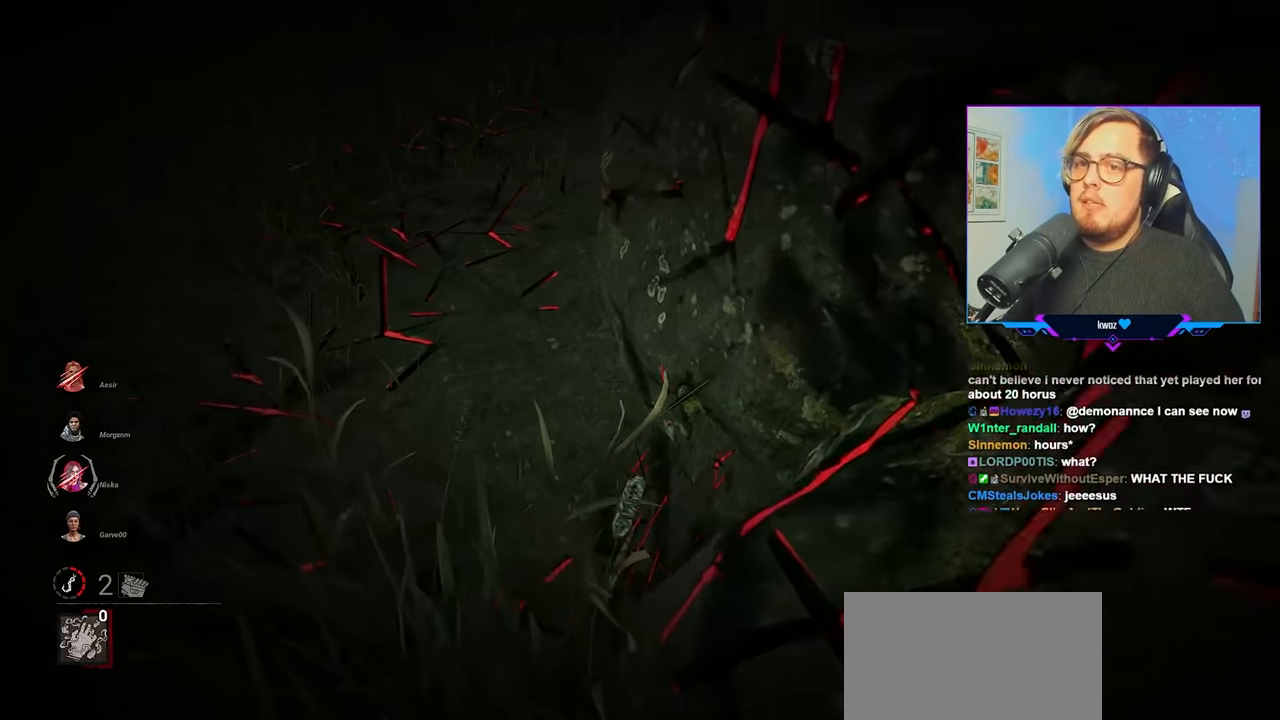
Gameplay with keyboard and mouse; each line is a JSON object with the keys and mouse buttons held at the frame after it. "events" lists presses ("down") and releases ("up") of "a", "c", "caps_lock", "ctrl", "d", "e", "f", "q", "r", "s", "shift", "space", "tab", "w", "x", "z", "mouse_left", "mouse_wheel" and "mouse_right" between this image and that frame as [ms after this image, input, new state], when the widget could be followed in between. "mouse_left", "mouse_wheel", "mouse_right" = the "left", "wheel", "right" buttons of the "mouse" list. No other keys are recorded. "wheel" means that the mouse wheel is clicked or scrolled. "mouse_move" is the direction in which the mouse moves at that frame (one of eight, or "still"), when it could be read.
{"keys": ["w"], "mouse": [], "mouse_move": "still", "events": [[117, "a", "up"]]}
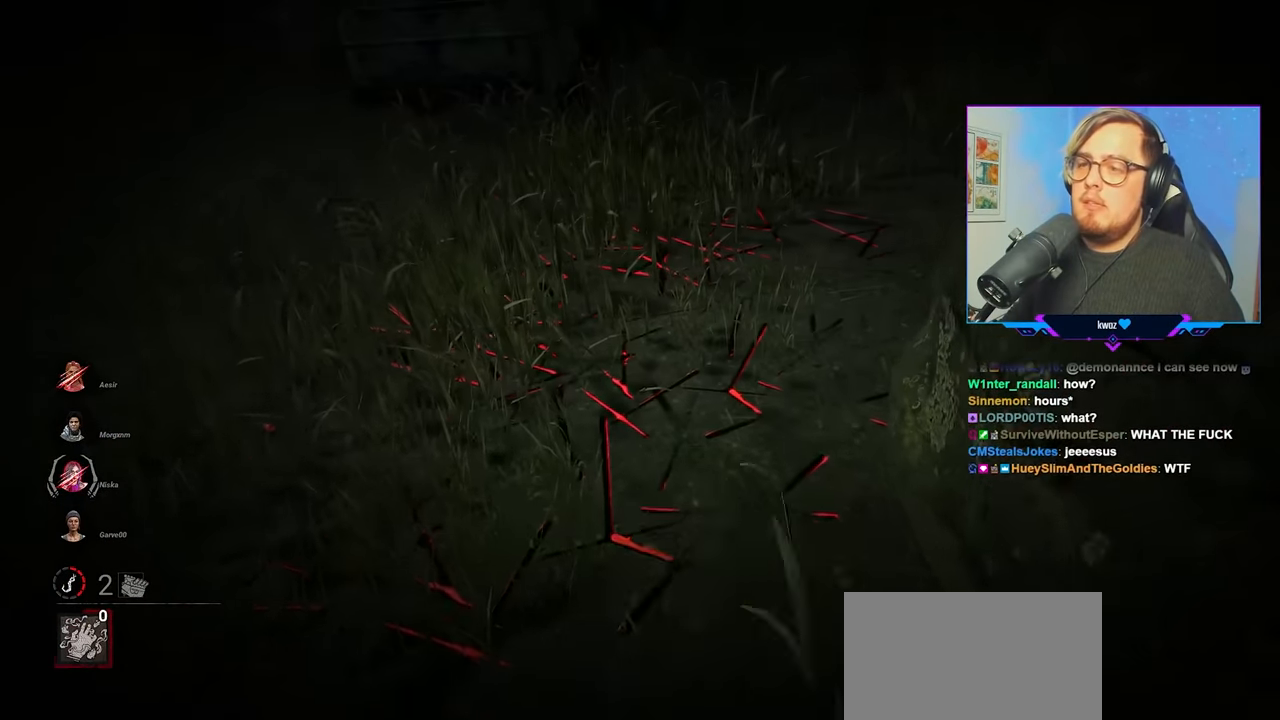
{"keys": ["w"], "mouse": [], "mouse_move": "right", "events": []}
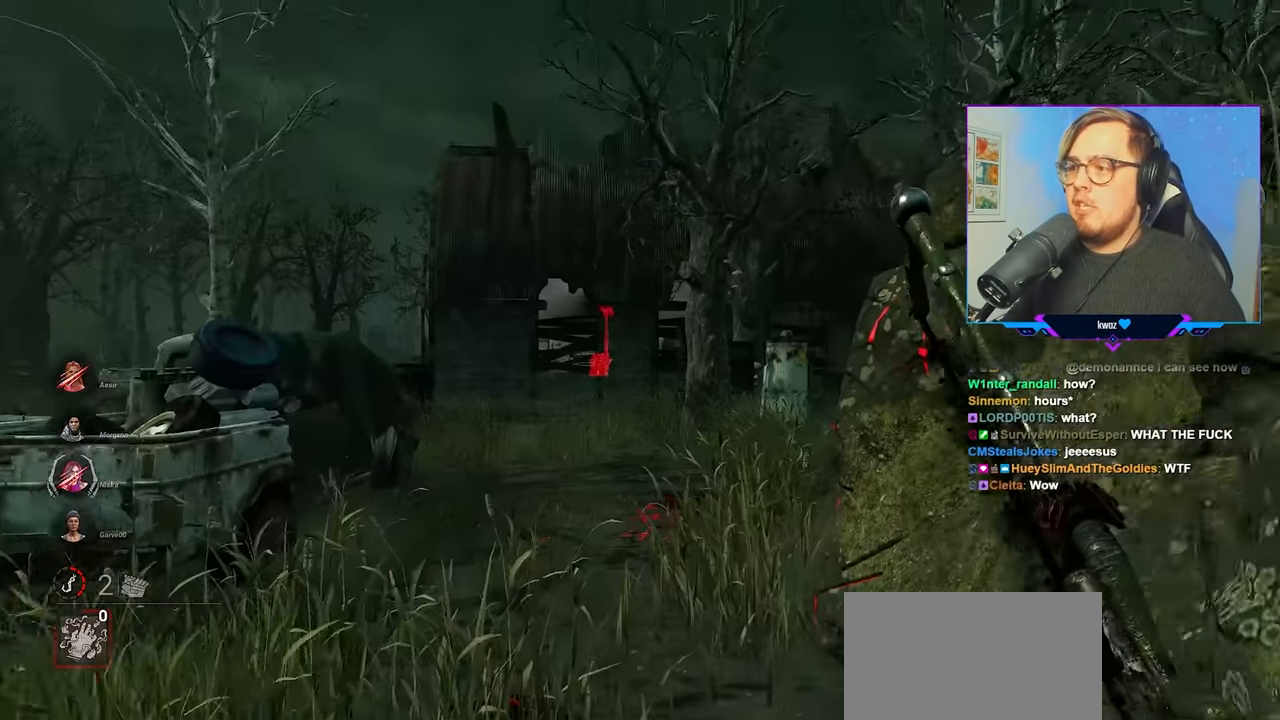
{"keys": ["w"], "mouse": [], "mouse_move": "still", "events": []}
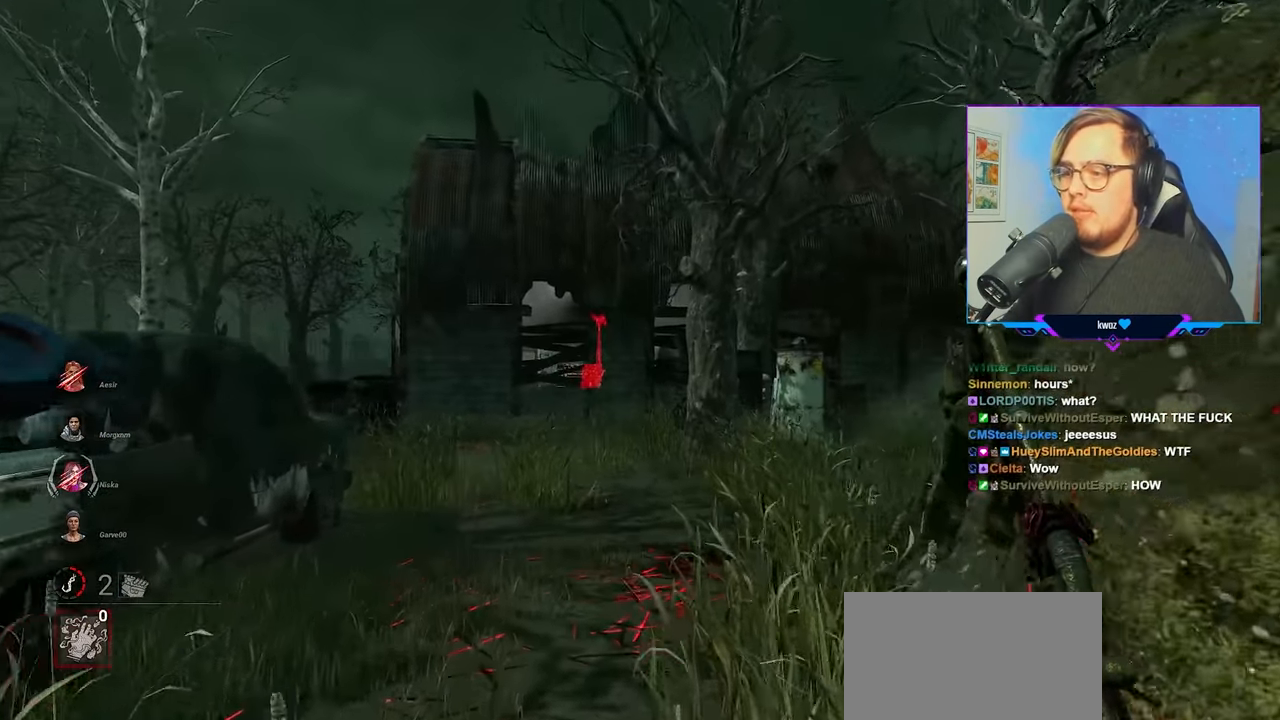
{"keys": ["w"], "mouse": [], "mouse_move": "left", "events": []}
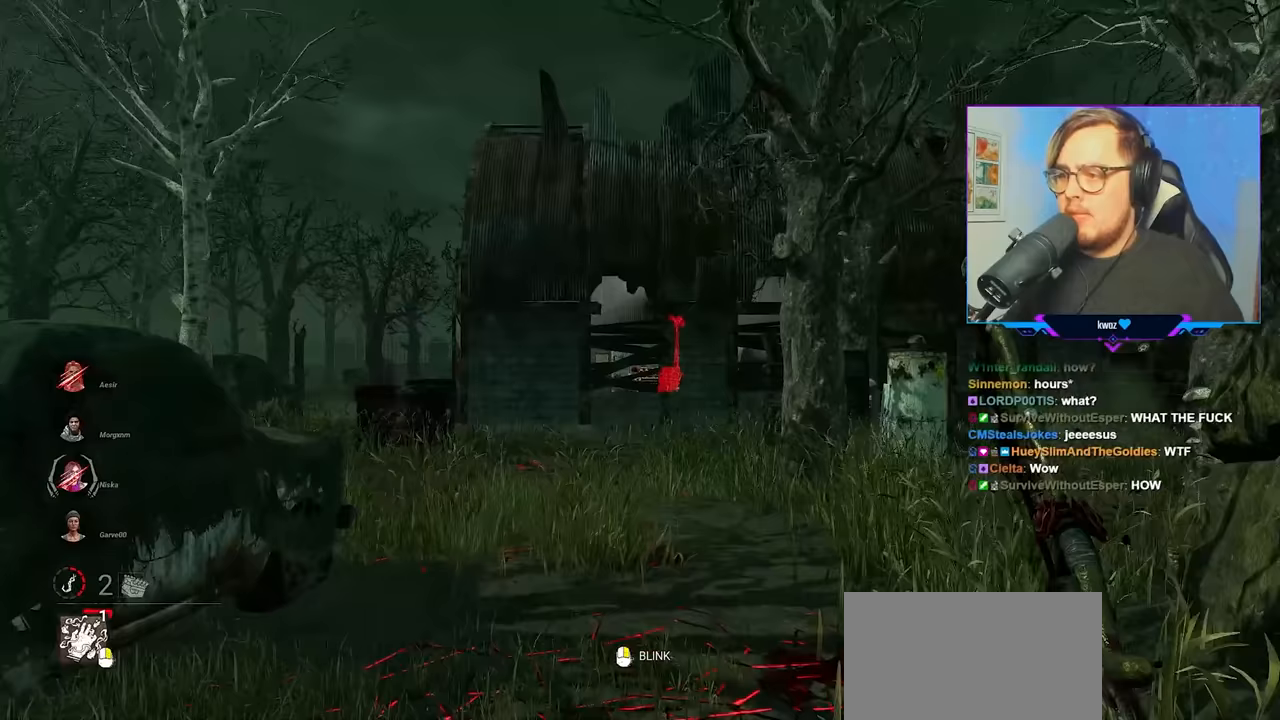
{"keys": ["w"], "mouse": [], "mouse_move": "still", "events": []}
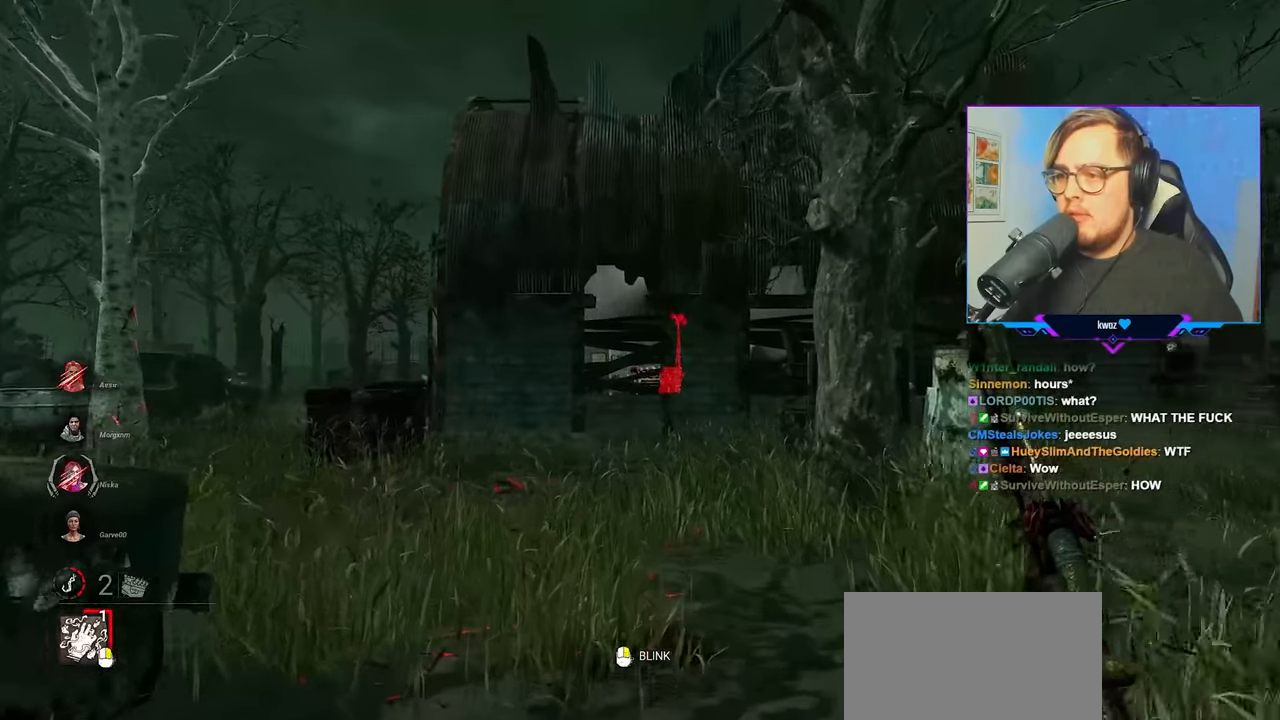
{"keys": ["w"], "mouse": [], "mouse_move": "still", "events": []}
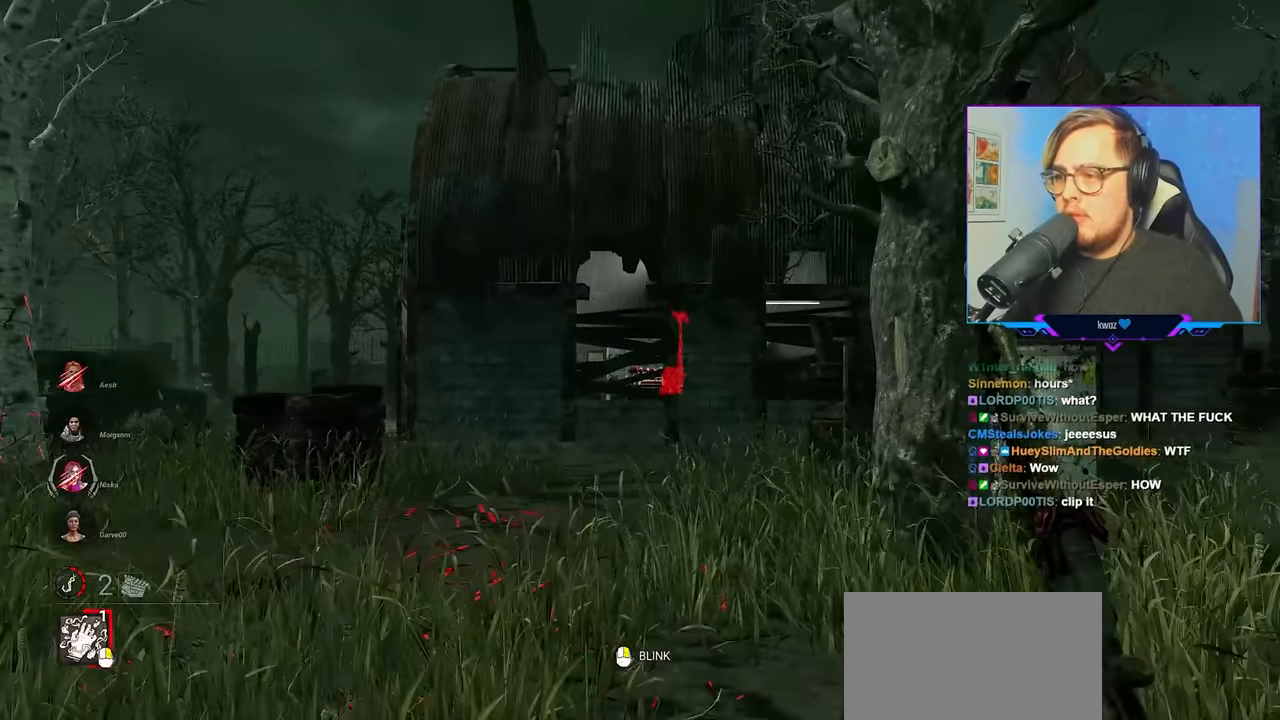
{"keys": ["w"], "mouse": [], "mouse_move": "still", "events": []}
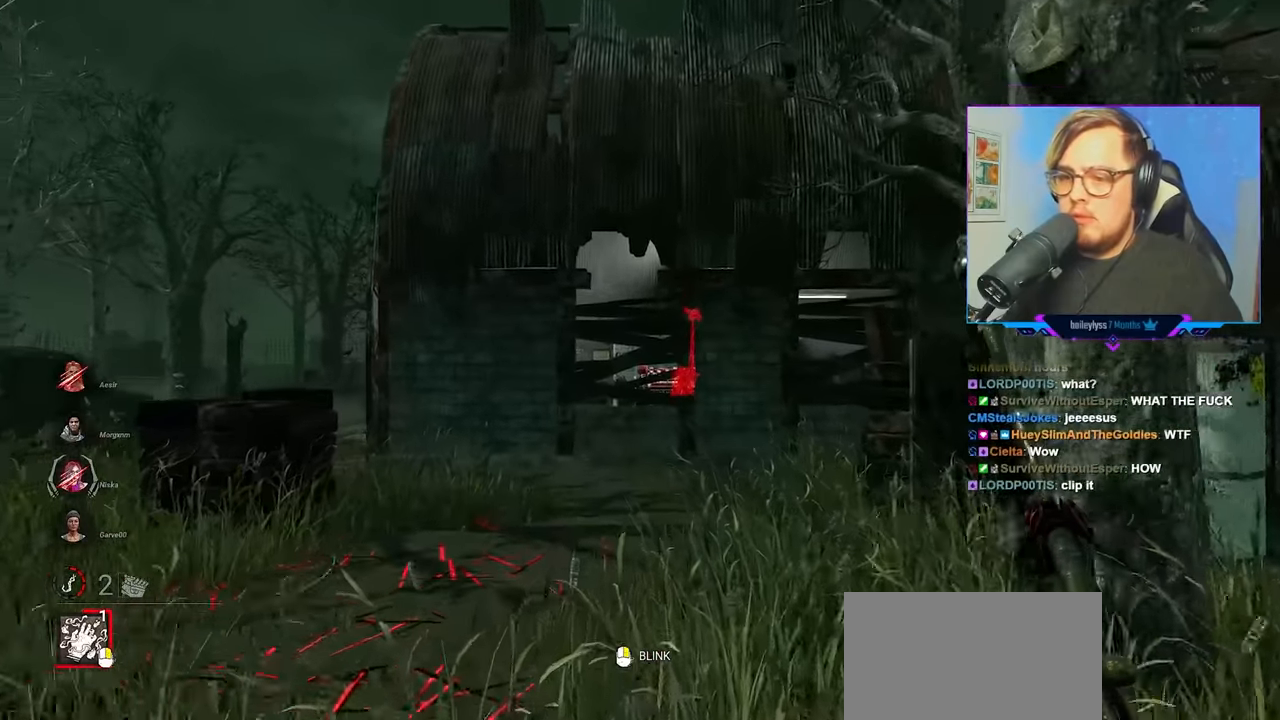
{"keys": ["w"], "mouse": [], "mouse_move": "still", "events": []}
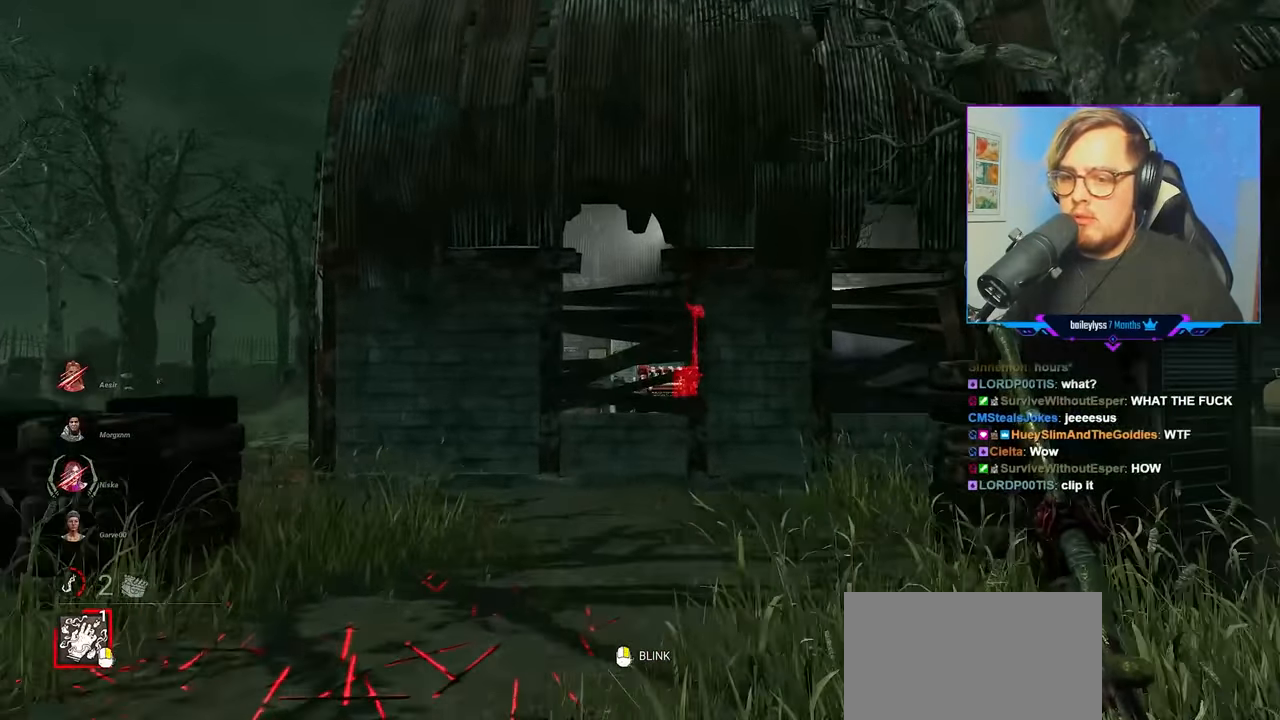
{"keys": ["w"], "mouse": [], "mouse_move": "still", "events": []}
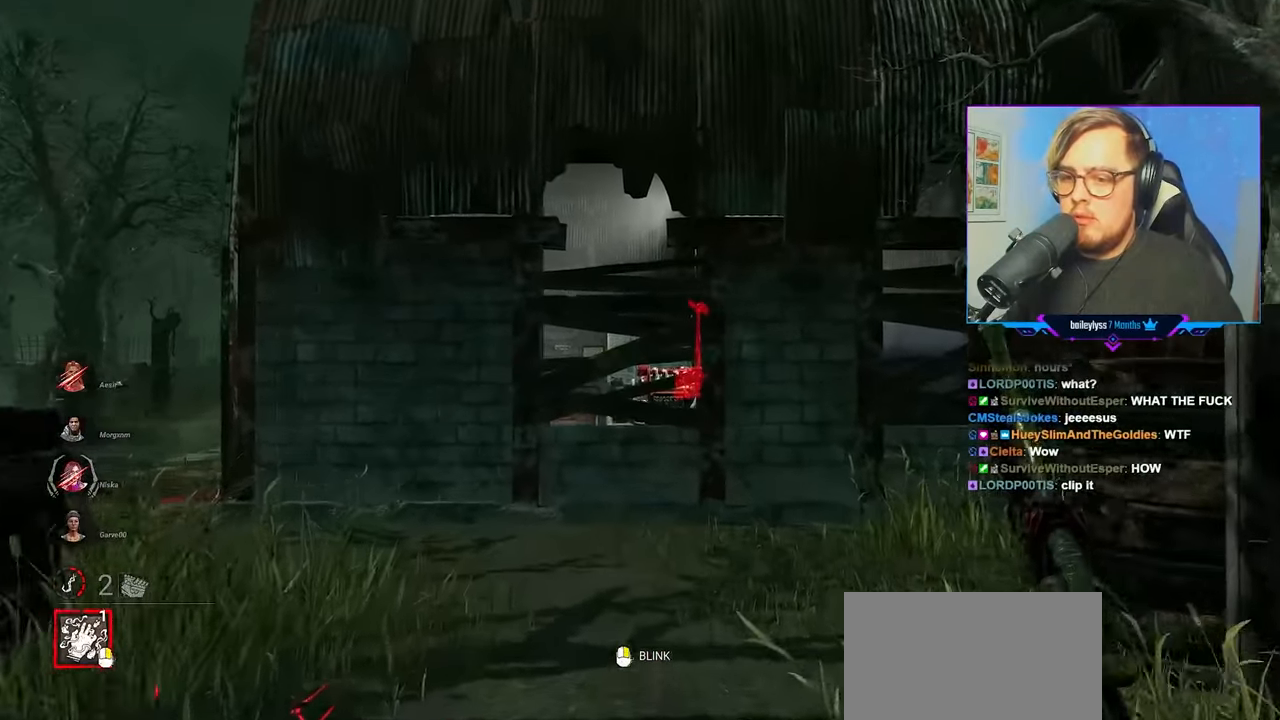
{"keys": ["w"], "mouse": ["right"], "mouse_move": "still", "events": [[183, "mouse_right", "down"]]}
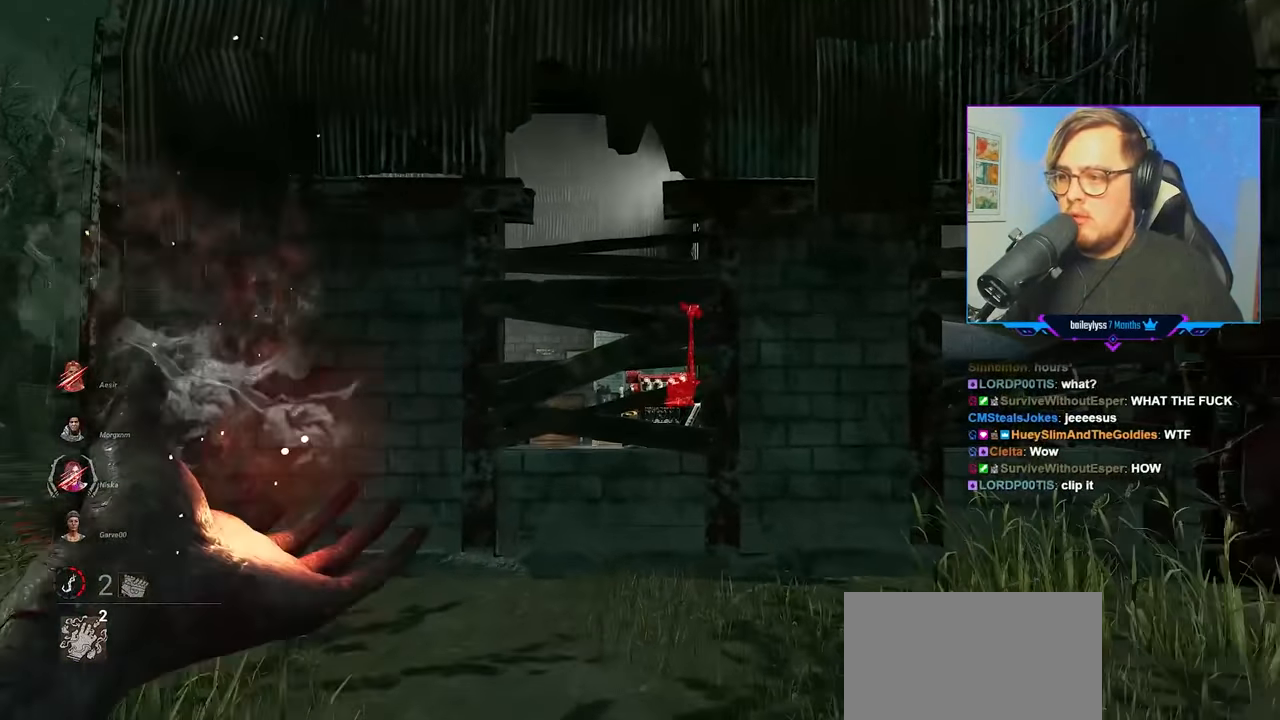
{"keys": ["w"], "mouse": ["right"], "mouse_move": "still", "events": []}
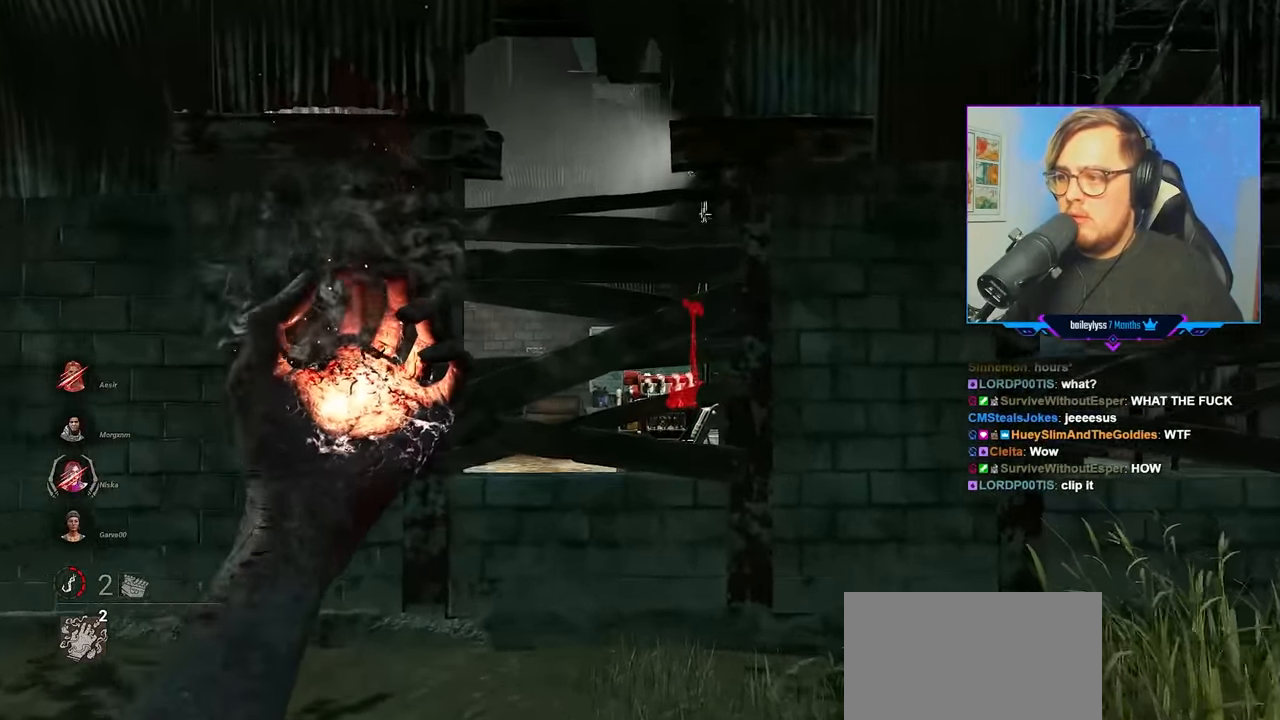
{"keys": ["w"], "mouse": ["right"], "mouse_move": "still", "events": []}
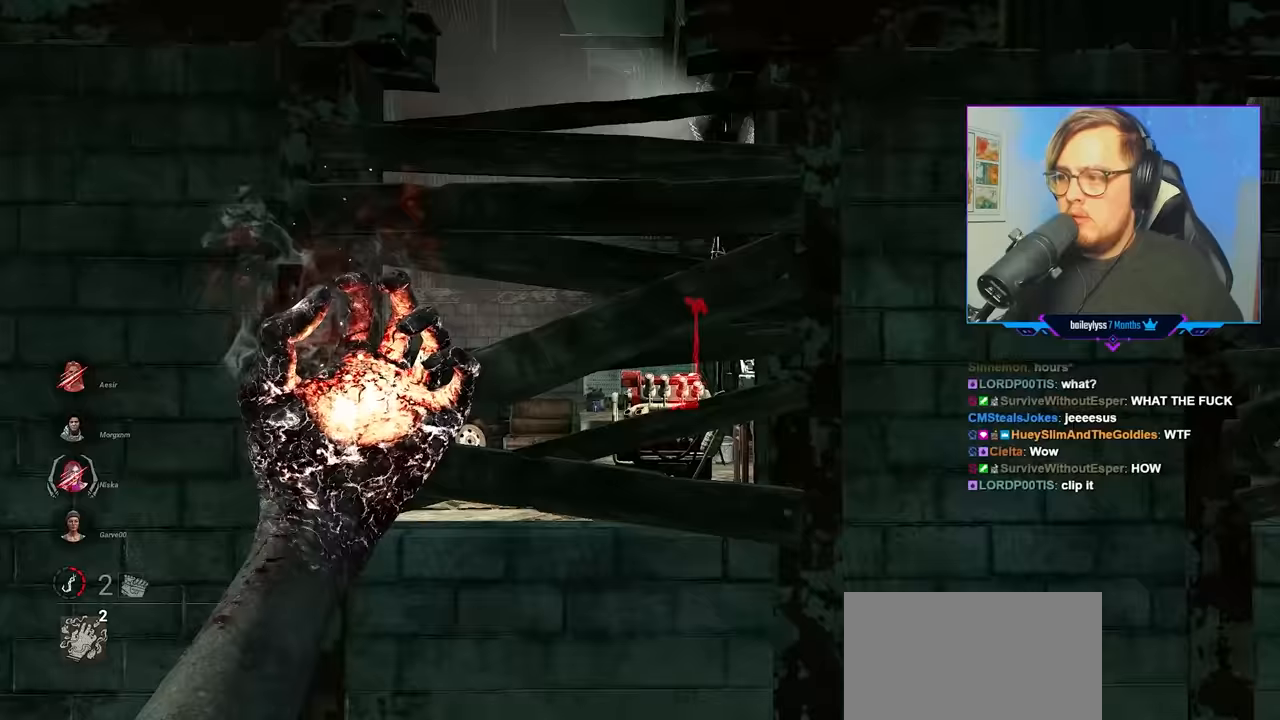
{"keys": ["w"], "mouse": ["right"], "mouse_move": "still", "events": []}
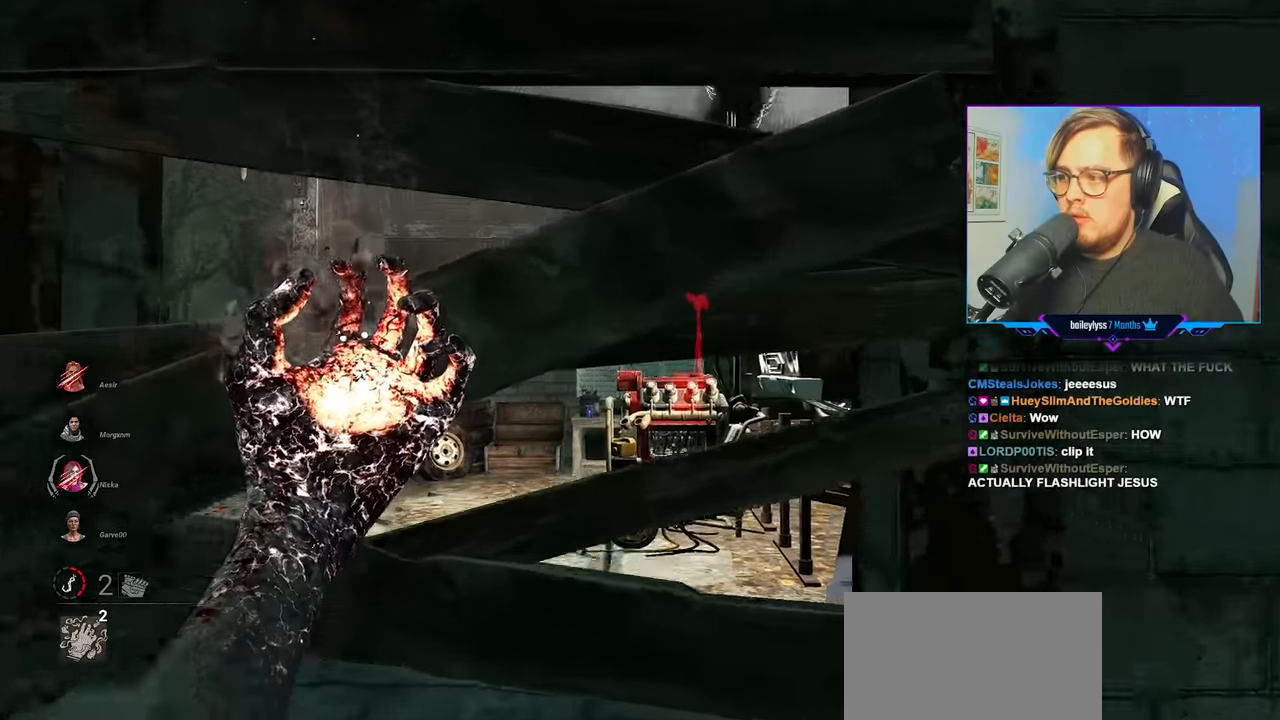
{"keys": ["w"], "mouse": [], "mouse_move": "still", "events": [[333, "mouse_right", "up"]]}
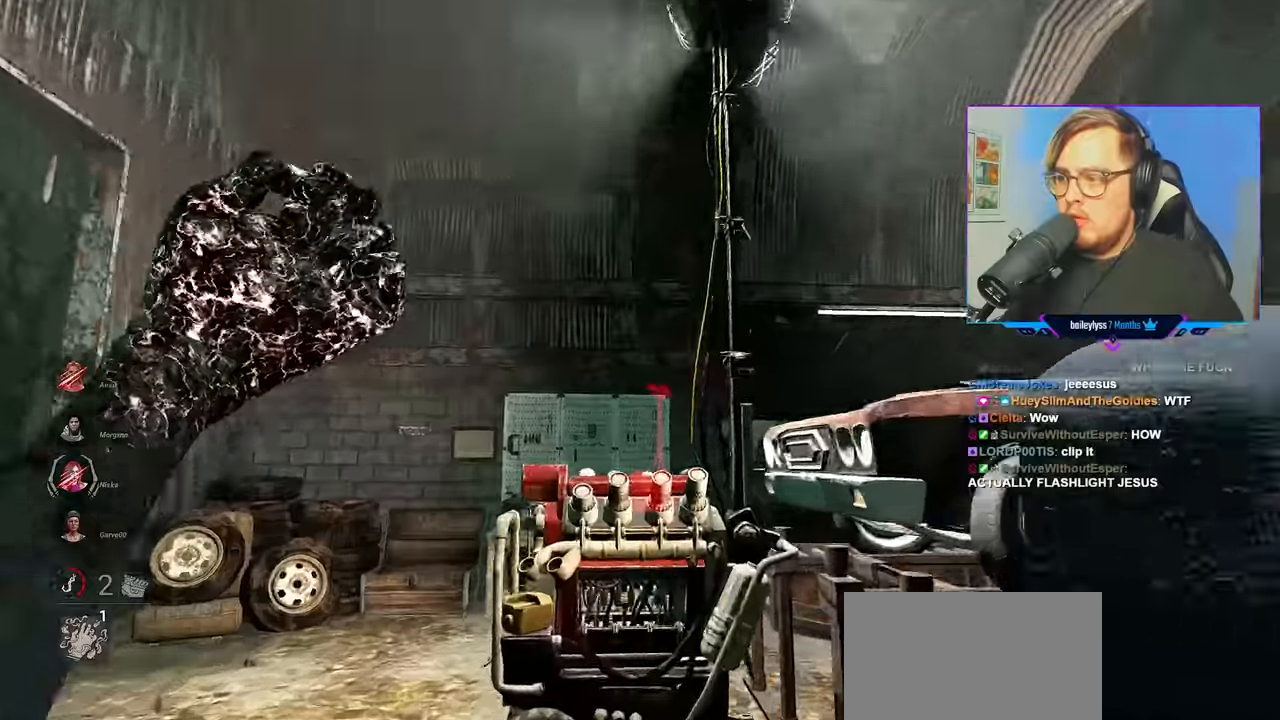
{"keys": ["w"], "mouse": [], "mouse_move": "down-right", "events": []}
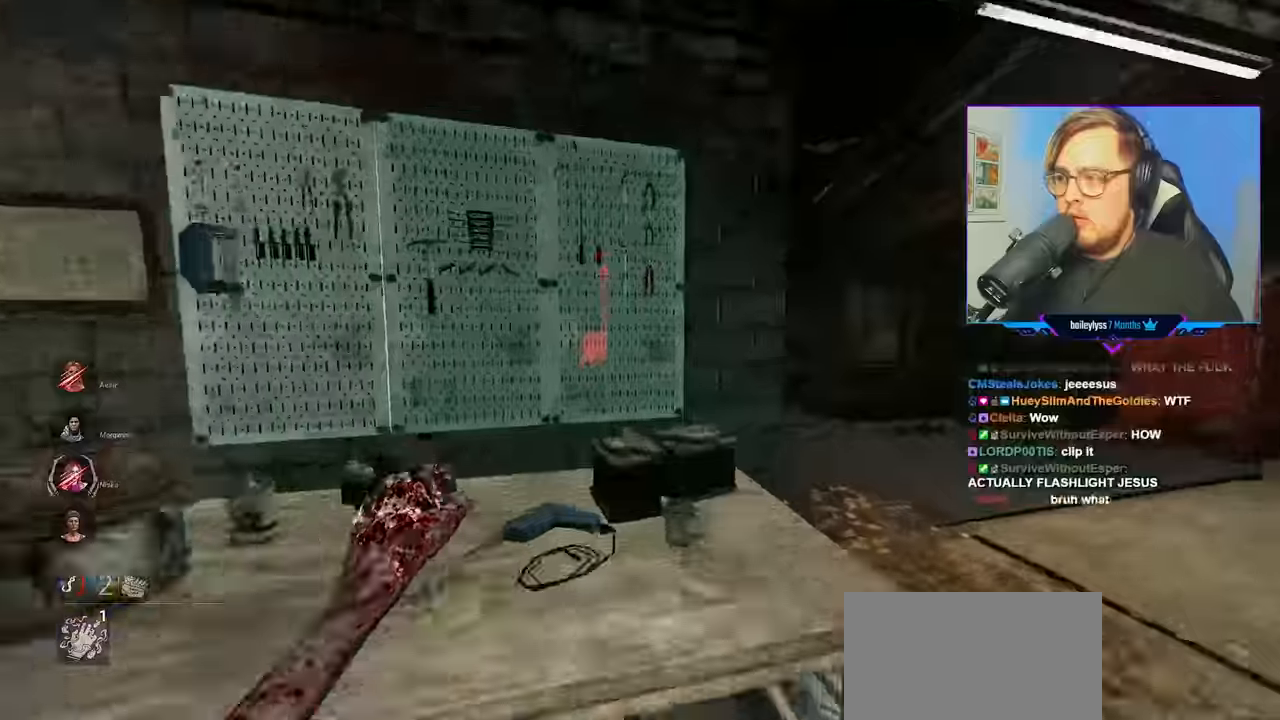
{"keys": ["w"], "mouse": [], "mouse_move": "still", "events": []}
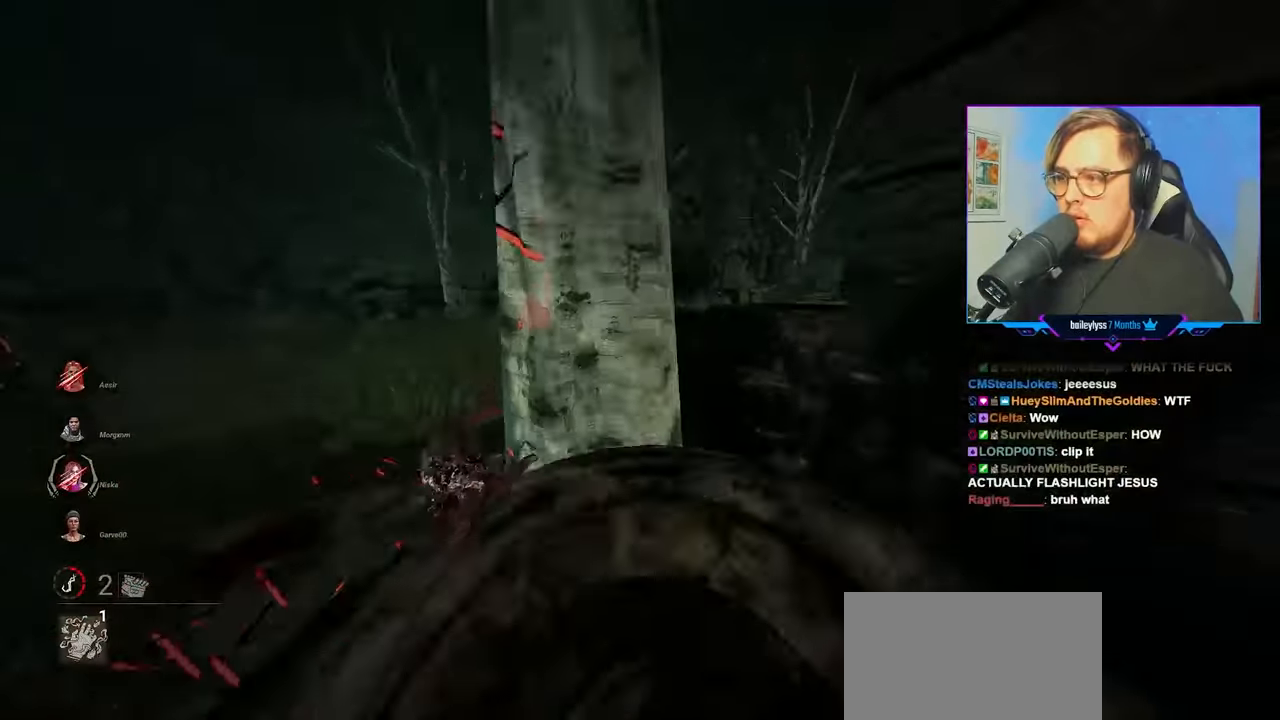
{"keys": ["a", "w"], "mouse": ["right"], "mouse_move": "right", "events": [[150, "mouse_right", "down"], [283, "a", "down"]]}
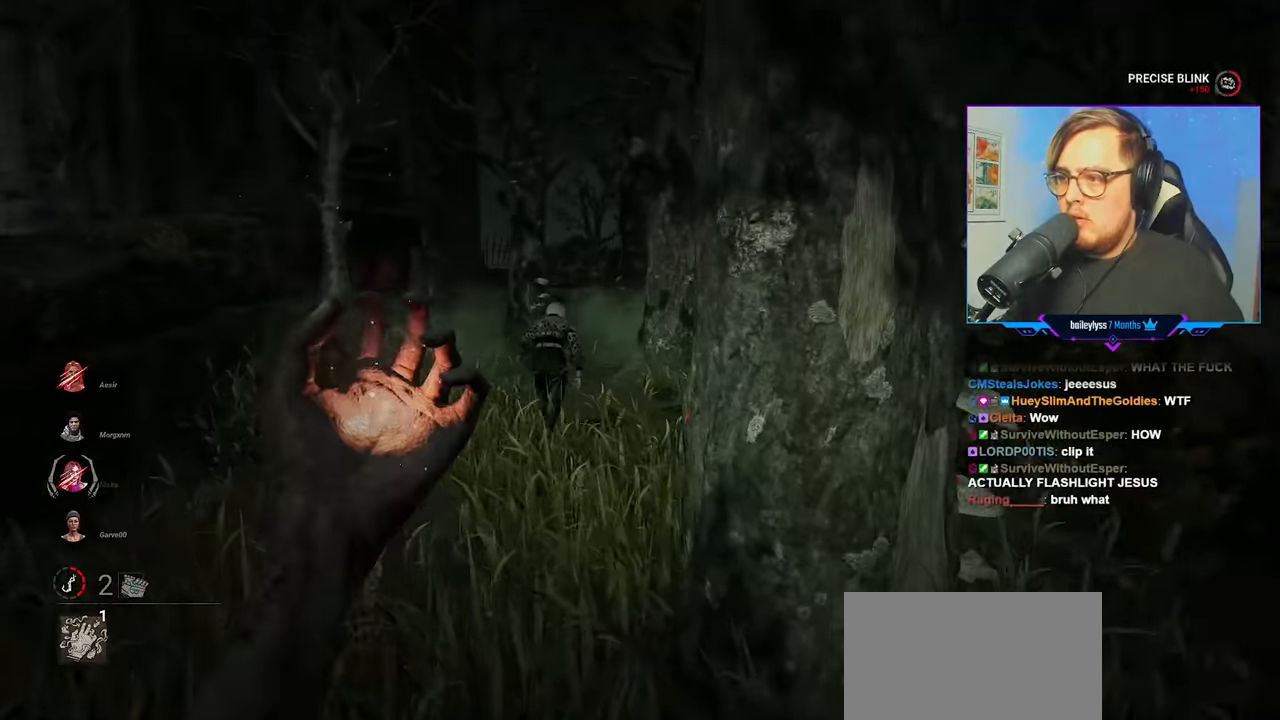
{"keys": ["w"], "mouse": ["right"], "mouse_move": "left", "events": [[67, "a", "up"], [117, "a", "down"], [300, "a", "up"]]}
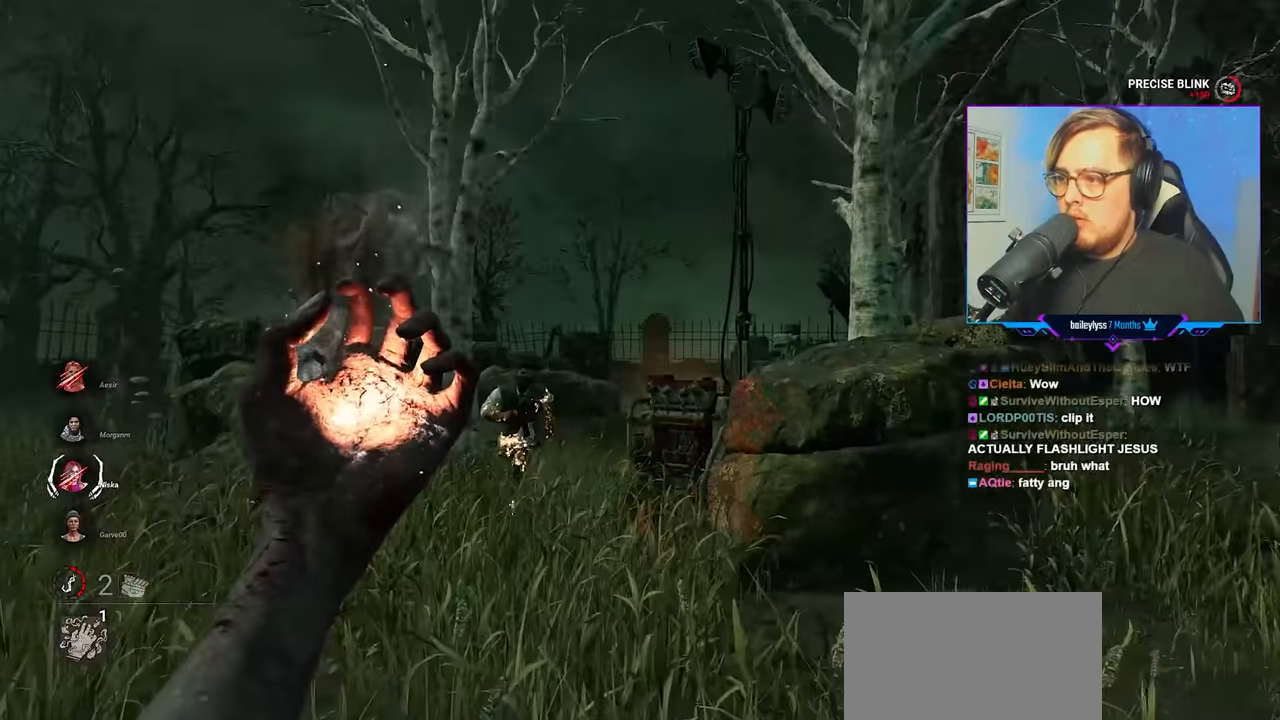
{"keys": ["w"], "mouse": ["right"], "mouse_move": "down", "events": []}
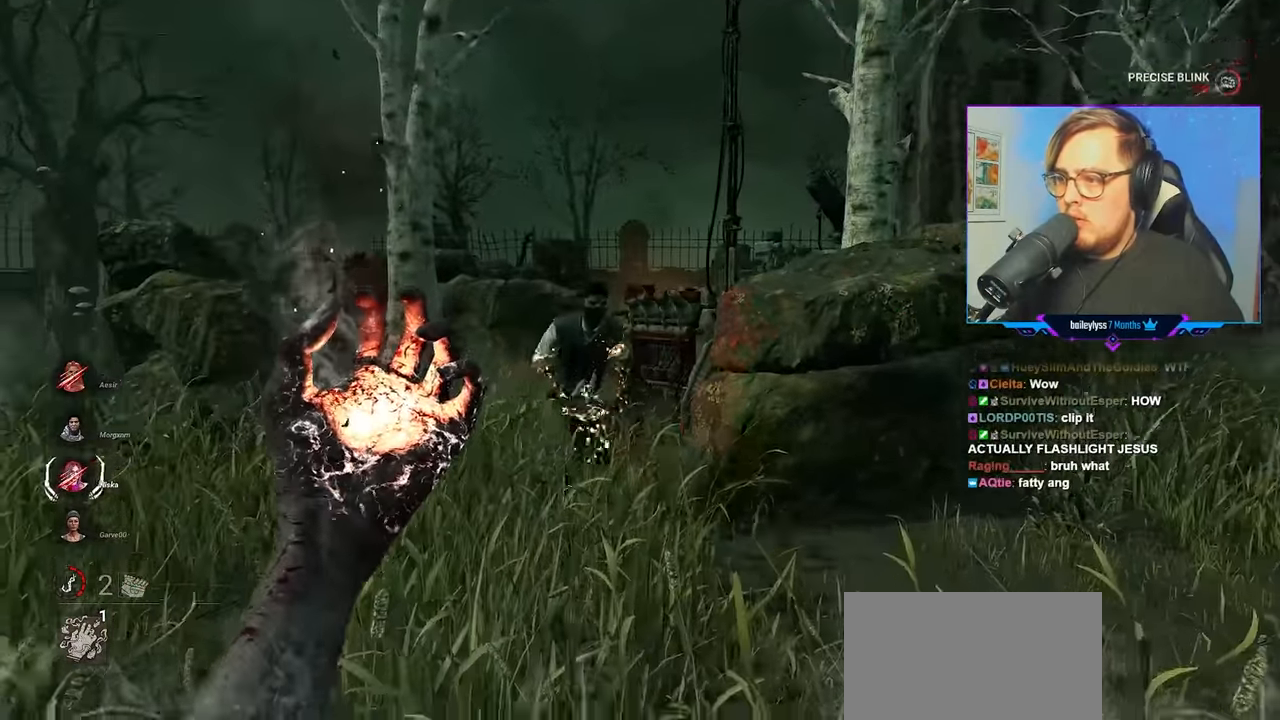
{"keys": ["w"], "mouse": ["right"], "mouse_move": "still", "events": []}
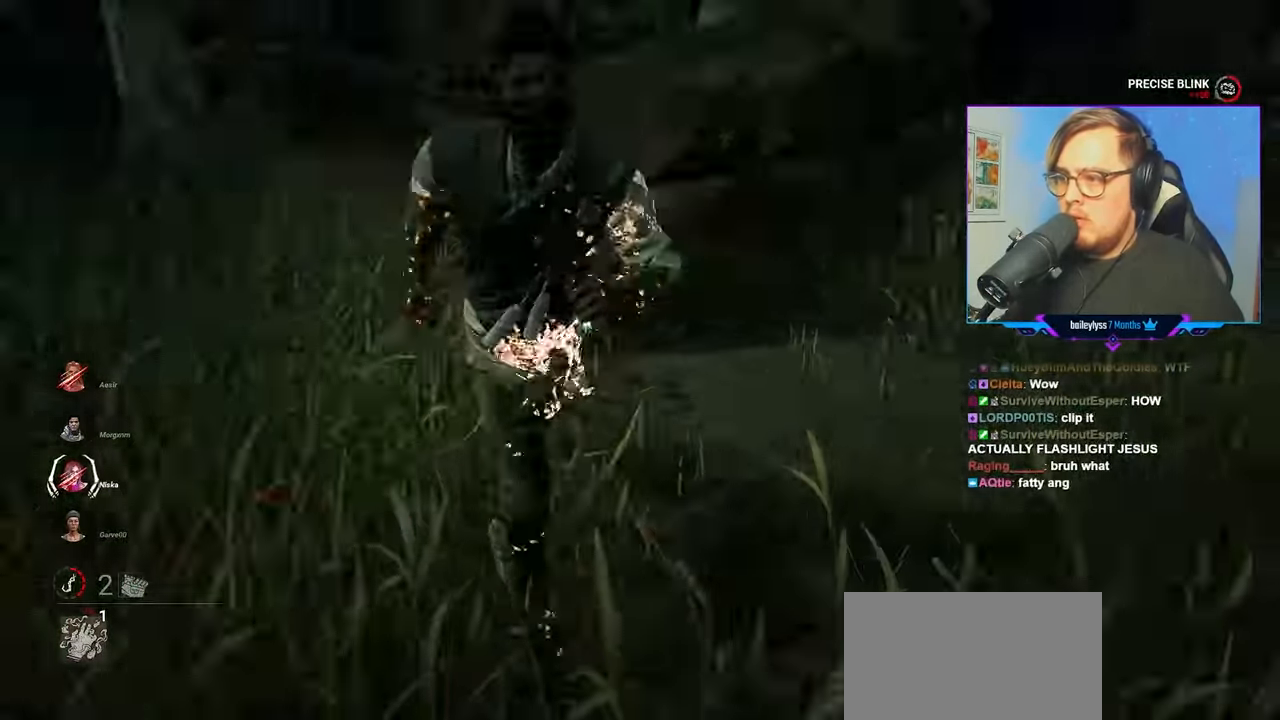
{"keys": ["d", "w"], "mouse": ["right"], "mouse_move": "right", "events": [[300, "d", "down"]]}
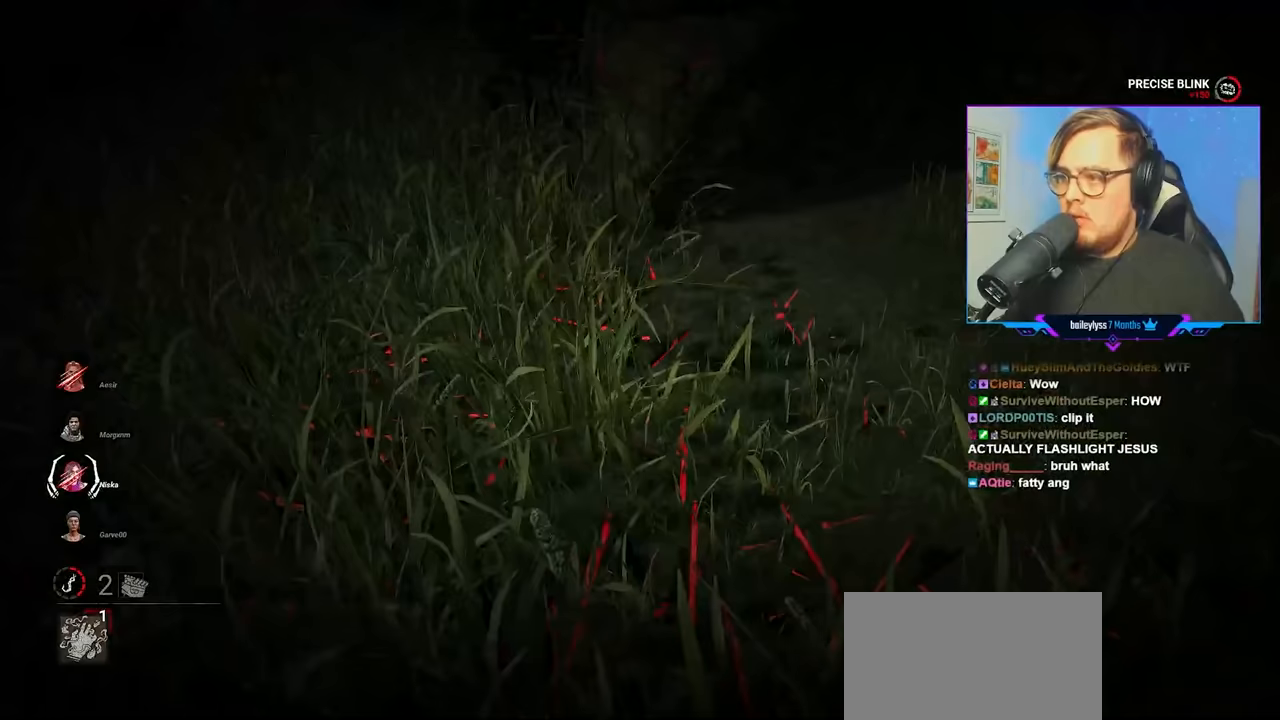
{"keys": ["a", "w"], "mouse": ["right"], "mouse_move": "left", "events": [[33, "d", "up"], [417, "a", "down"]]}
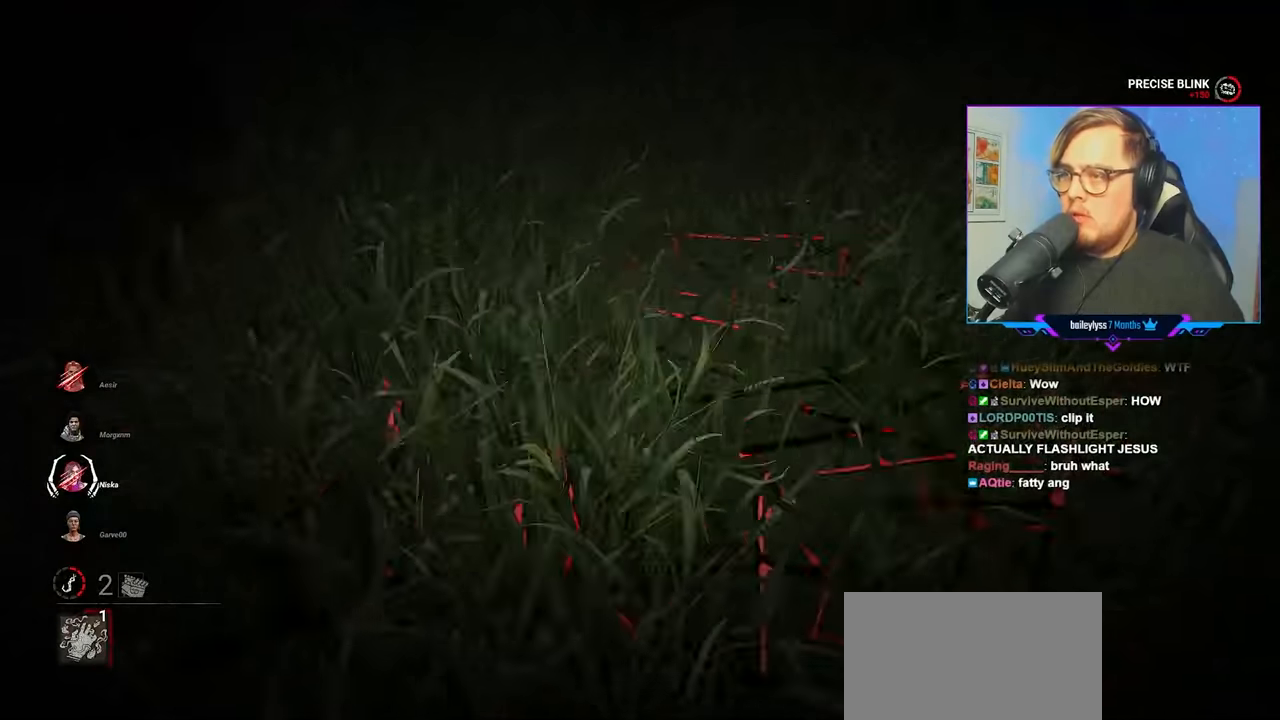
{"keys": ["w"], "mouse": [], "mouse_move": "up", "events": [[50, "mouse_right", "up"], [100, "a", "up"]]}
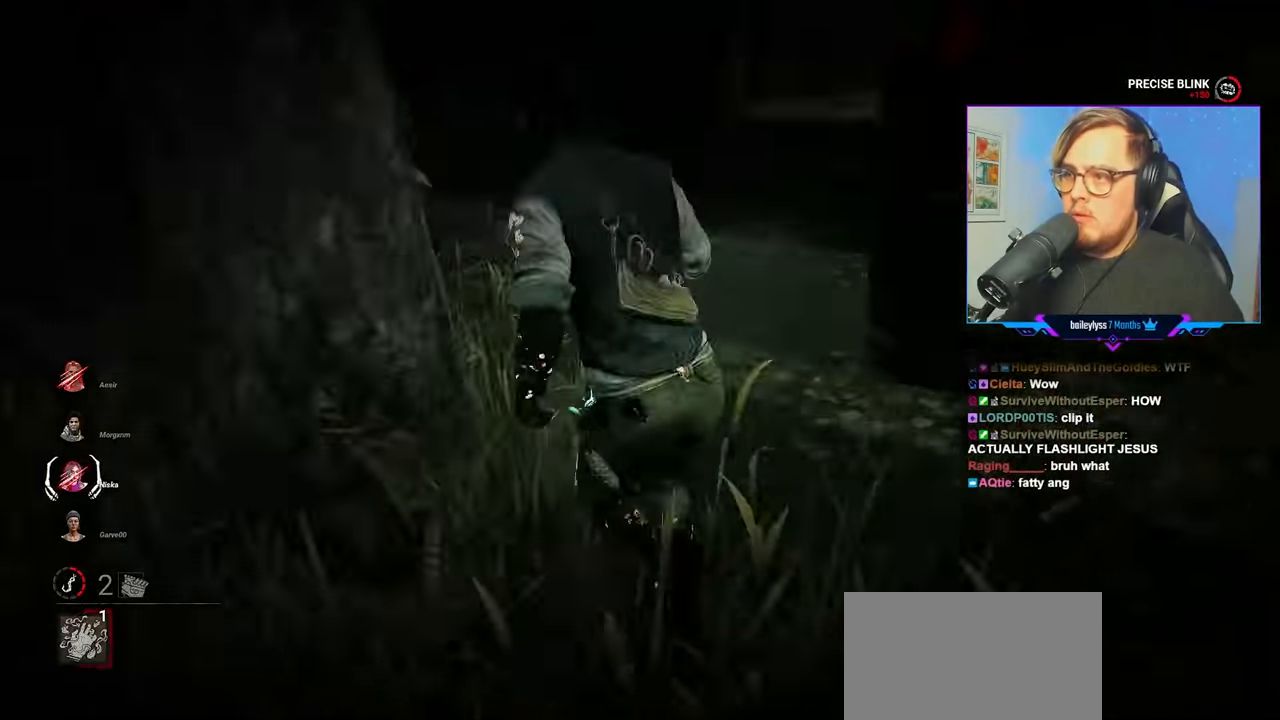
{"keys": ["w"], "mouse": ["left"], "mouse_move": "down", "events": [[483, "mouse_left", "down"]]}
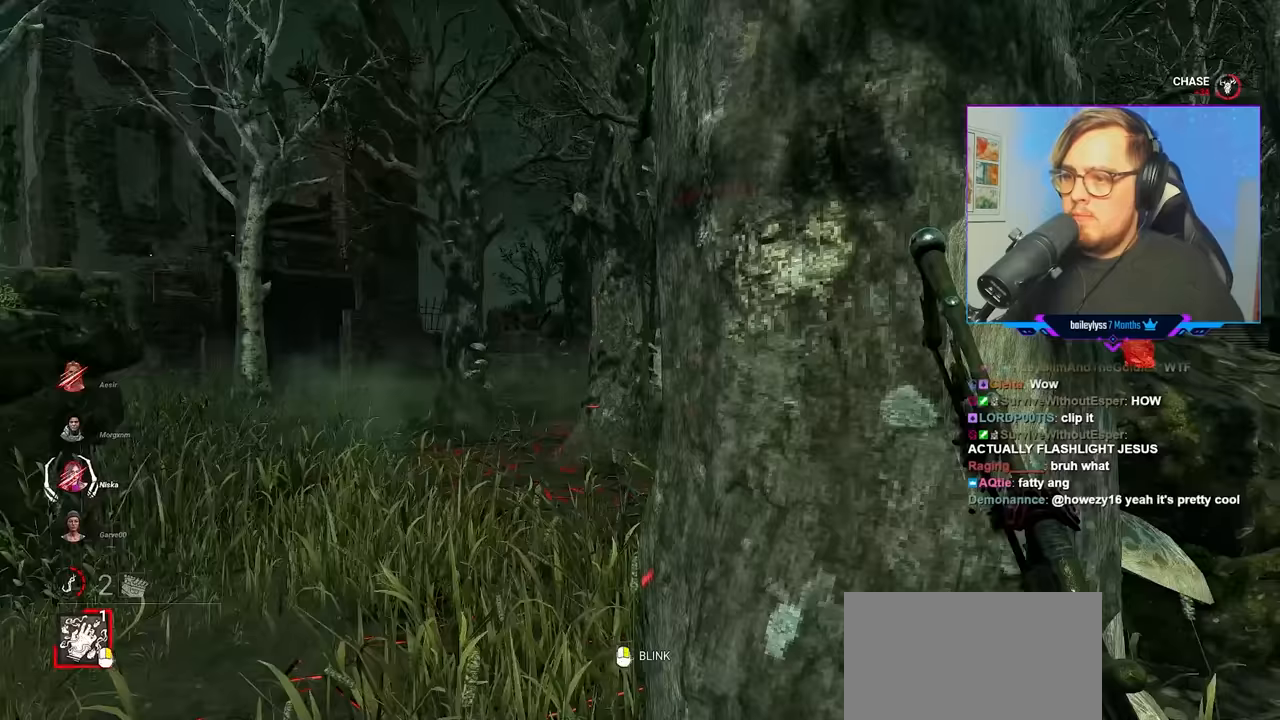
{"keys": ["d", "w"], "mouse": ["left"], "mouse_move": "up-right", "events": [[33, "a", "down"], [183, "a", "up"], [417, "d", "down"]]}
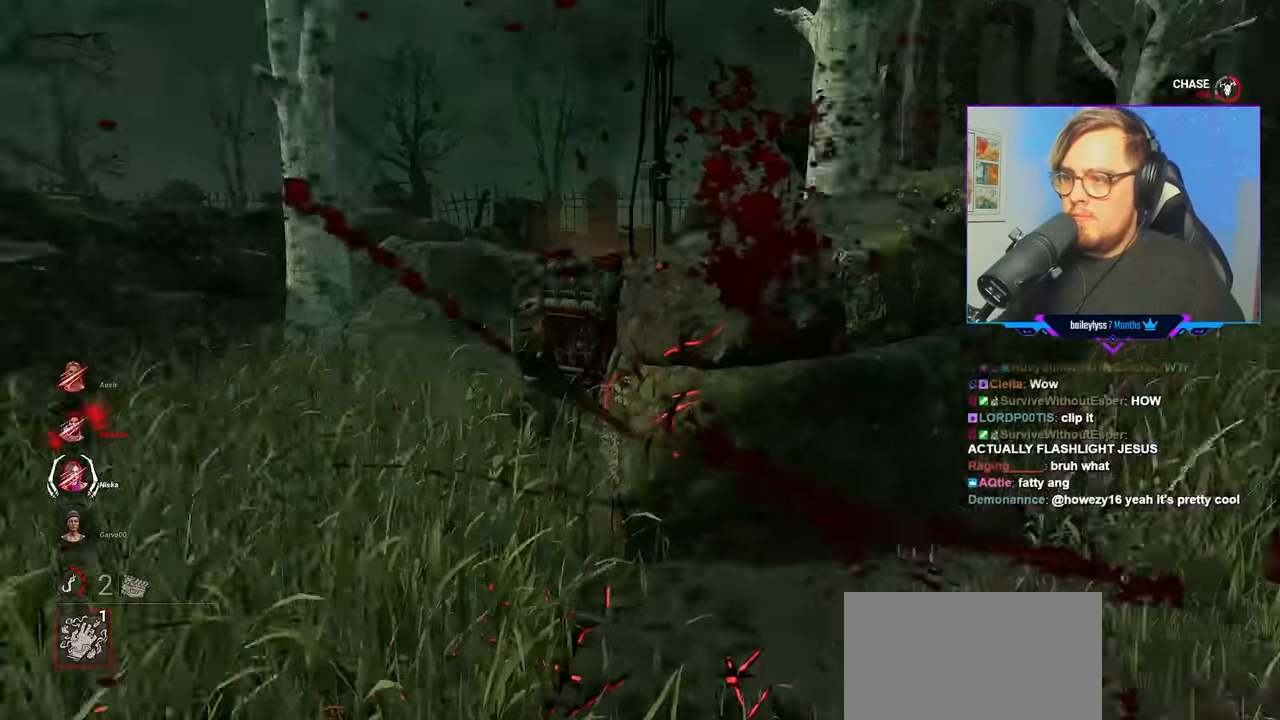
{"keys": ["d", "w"], "mouse": ["right"], "mouse_move": "still", "events": [[100, "mouse_right", "down"], [150, "mouse_left", "up"]]}
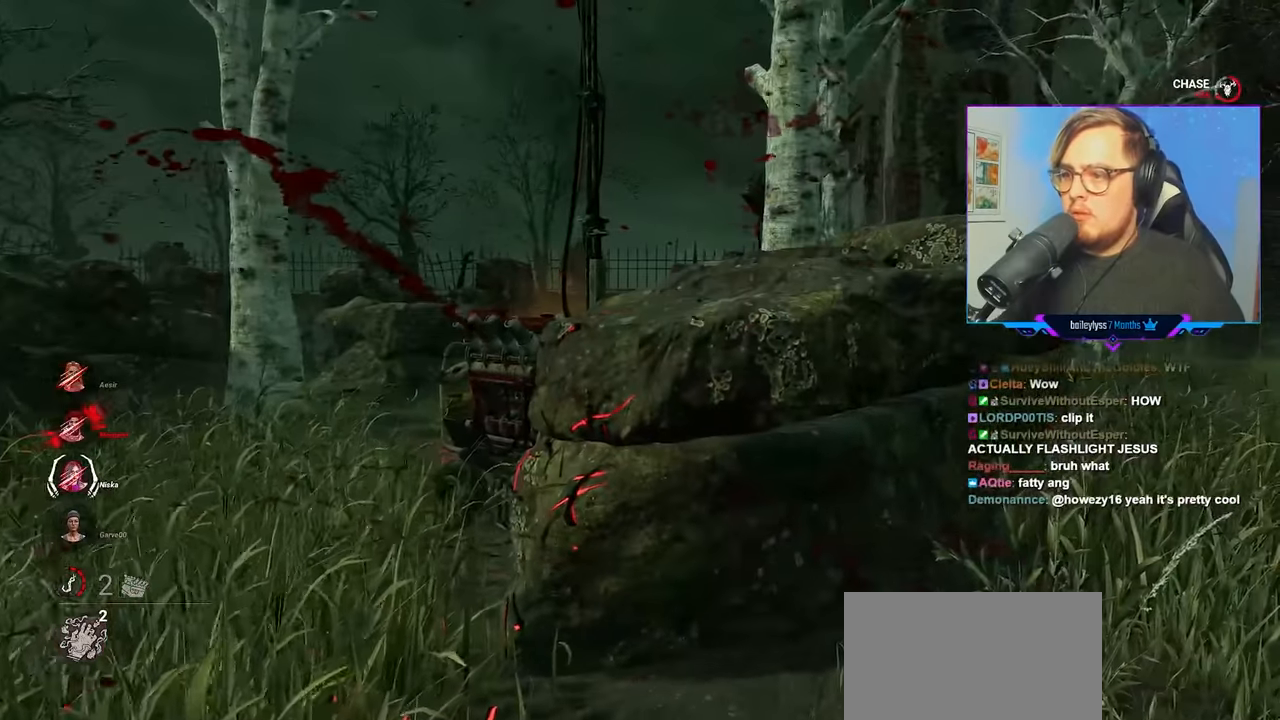
{"keys": ["d", "w"], "mouse": ["right"], "mouse_move": "still", "events": []}
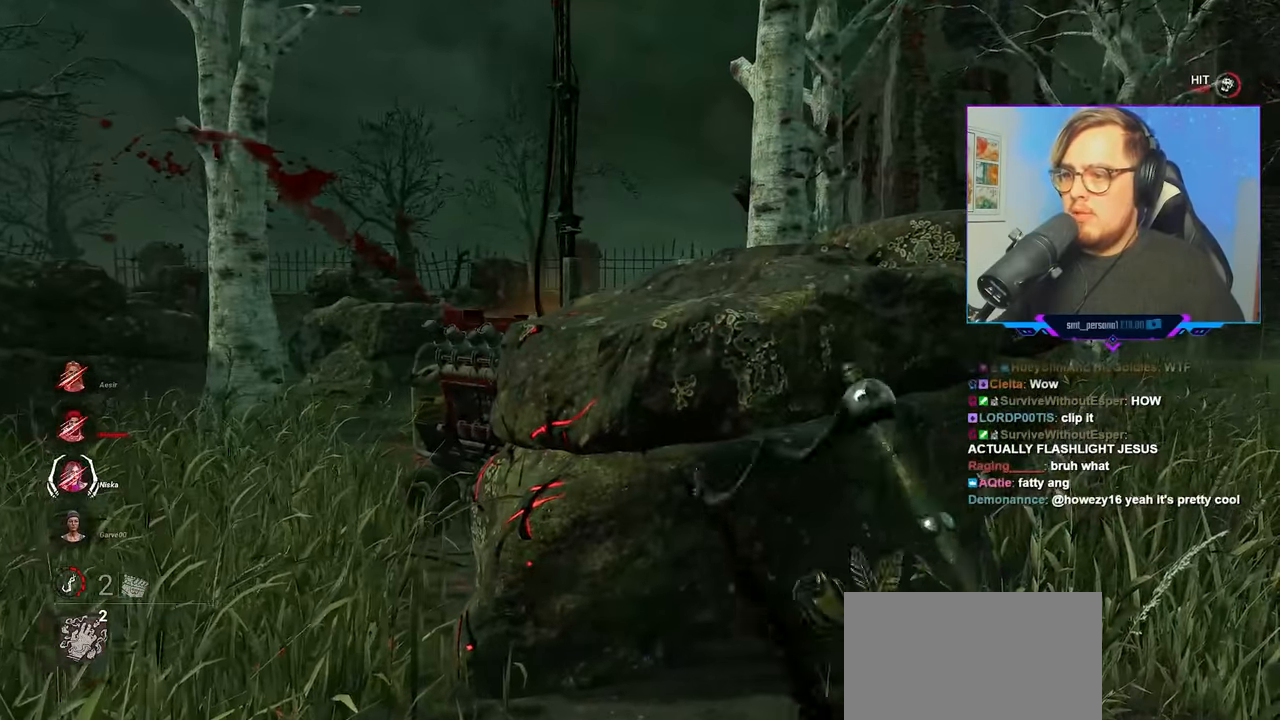
{"keys": ["d", "w"], "mouse": [], "mouse_move": "still", "events": [[267, "mouse_right", "up"]]}
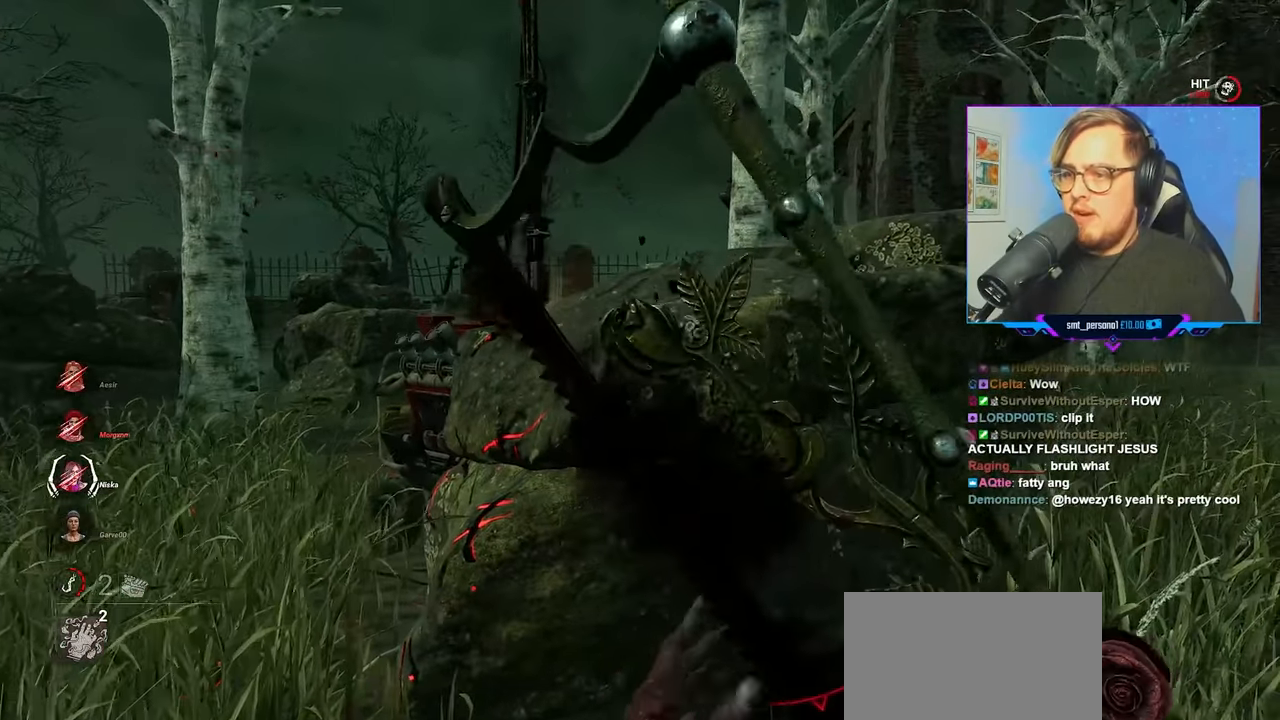
{"keys": ["w"], "mouse": [], "mouse_move": "still", "events": [[150, "d", "up"]]}